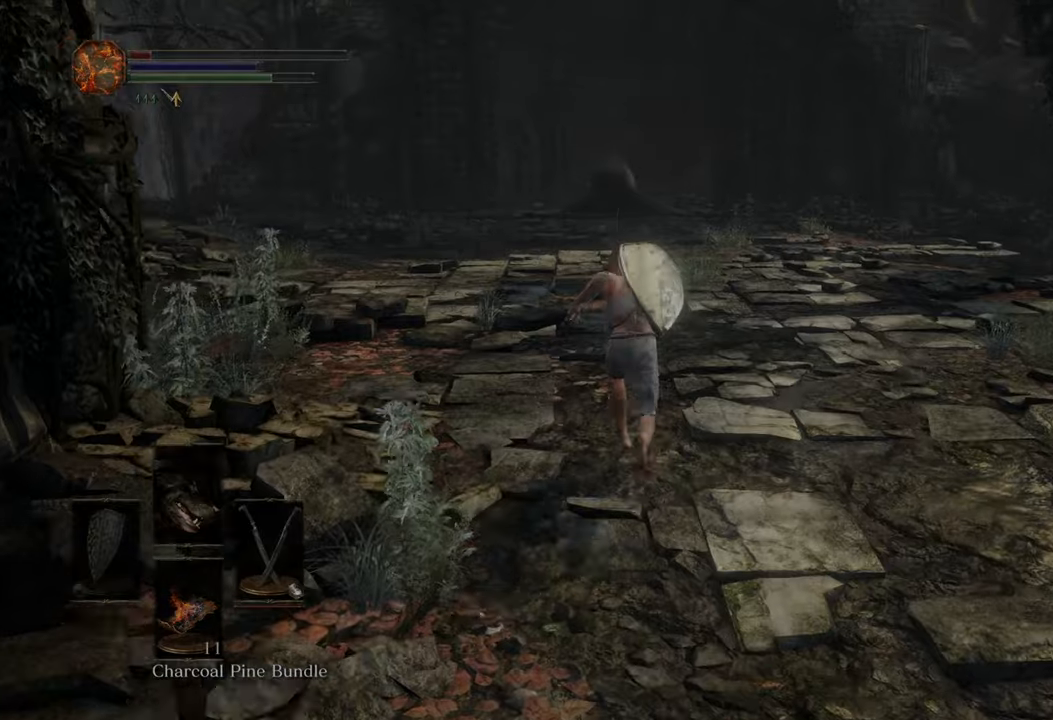
Gameplay with a controller (PlayStation layout); each line is a JSON object with the inputs held at the frame after it (dt_ms = milliseconds from this image to that frame). "events" lists button and stick changes between this image and that frame as [ms after this image, input, new state], when the widget could be followed in between. Not read: CIRCLE L1 R2.
{"dt_ms": 500, "buttons": [], "left_stick": "up", "right_stick": "center", "events": []}
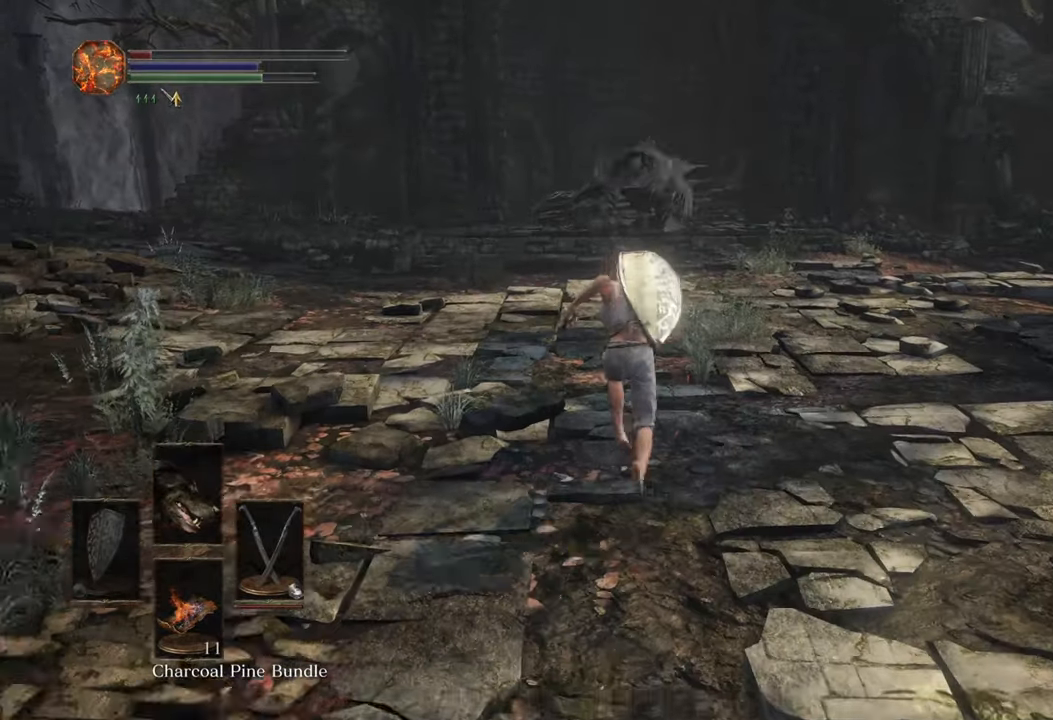
{"dt_ms": 500, "buttons": [], "left_stick": "up", "right_stick": "center", "events": []}
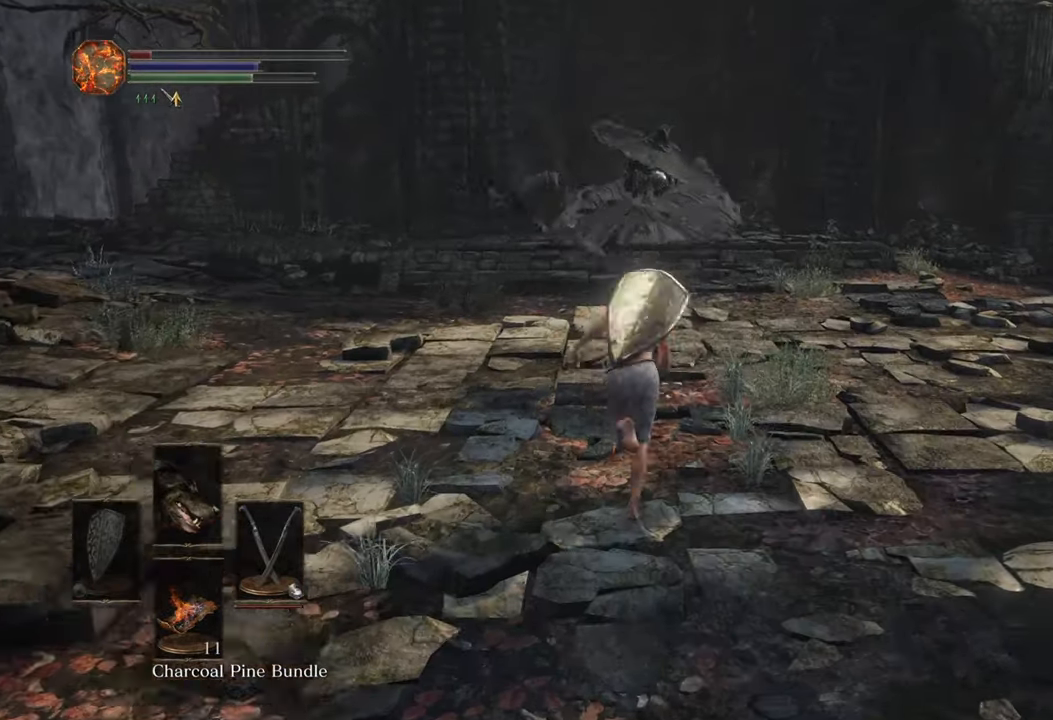
{"dt_ms": 500, "buttons": [], "left_stick": "up", "right_stick": "center", "events": []}
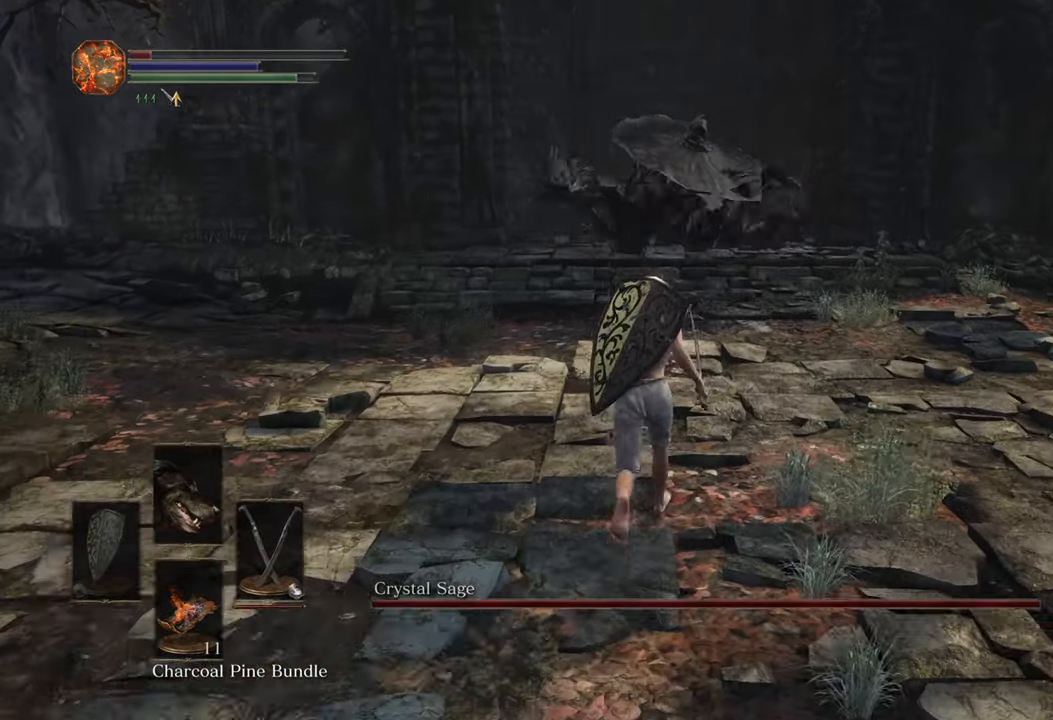
{"dt_ms": 500, "buttons": [], "left_stick": "up", "right_stick": "center"}
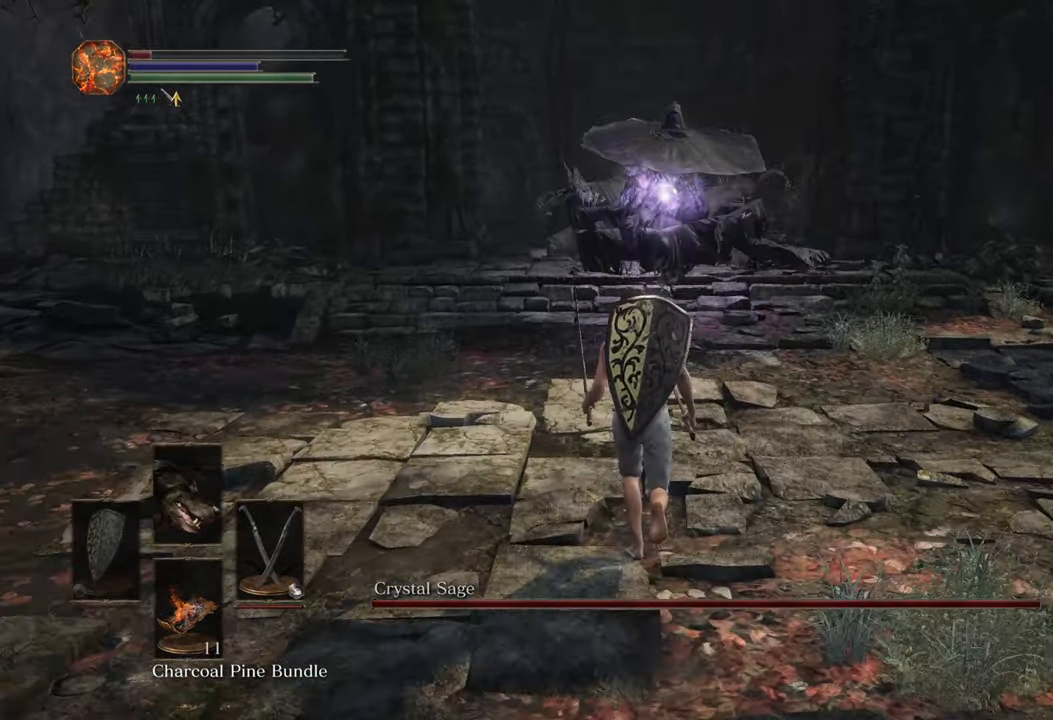
{"dt_ms": 500, "buttons": [], "left_stick": "up", "right_stick": "center", "events": []}
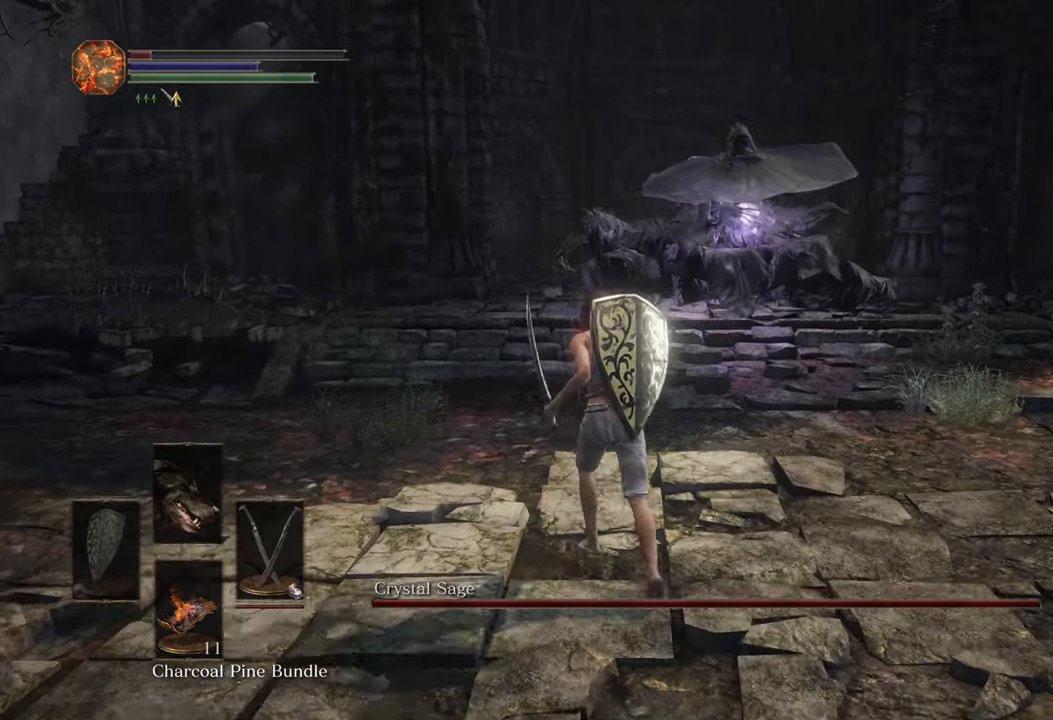
{"dt_ms": 1000, "buttons": [], "left_stick": "down-right", "right_stick": "center"}
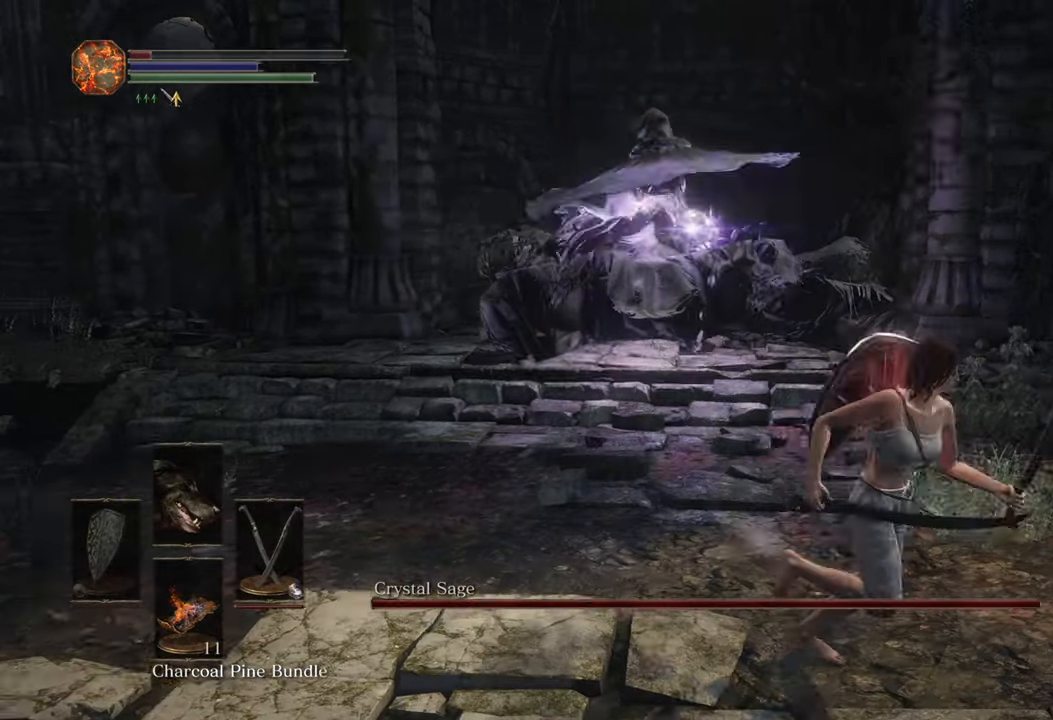
{"dt_ms": 500, "buttons": [], "left_stick": "up-right", "right_stick": "center", "events": [[266, "right_stick", "left"], [350, "left_stick", "up-right"], [433, "right_stick", "center"]]}
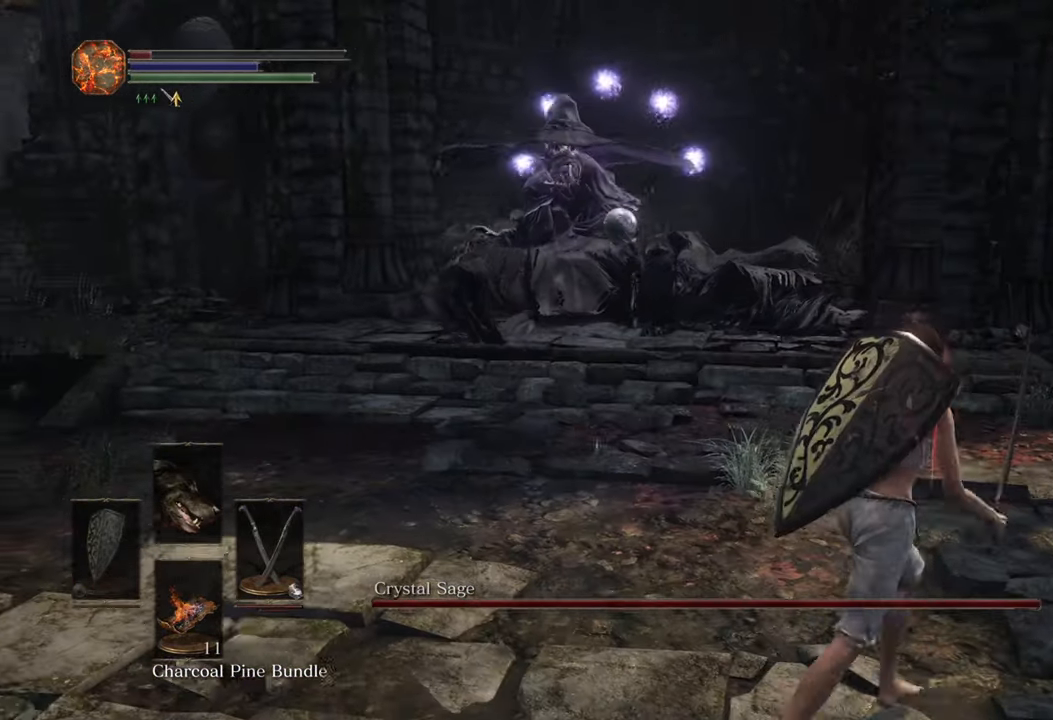
{"dt_ms": 500, "buttons": [], "left_stick": "up-left", "right_stick": "center", "events": [[83, "right_stick", "left"], [216, "right_stick", "center"], [366, "left_stick", "up"], [483, "left_stick", "up-left"]]}
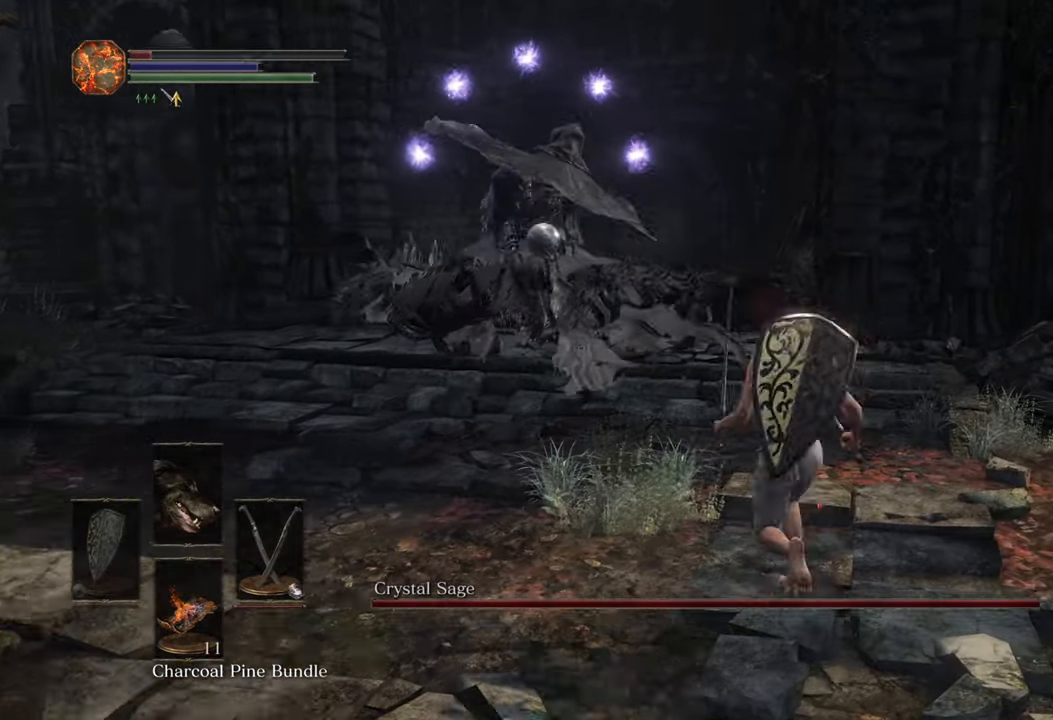
{"dt_ms": 500, "buttons": [], "left_stick": "left", "right_stick": "right", "events": [[116, "left_stick", "left"], [183, "right_stick", "right"], [266, "right_stick", "center"], [433, "right_stick", "right"]]}
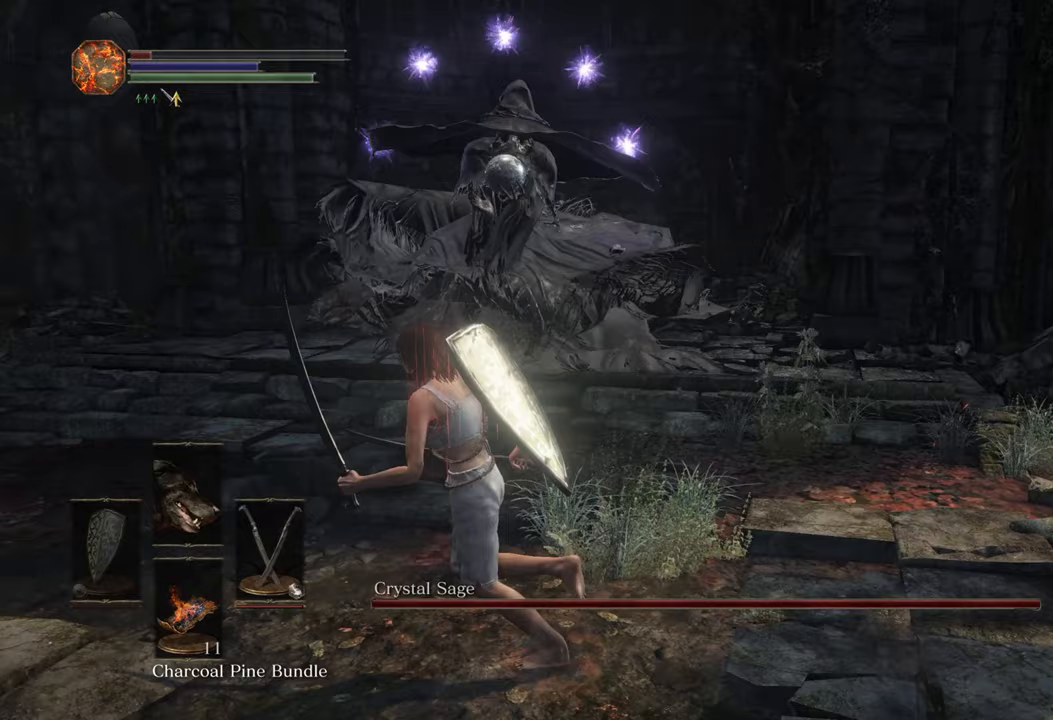
{"dt_ms": 500, "buttons": [], "left_stick": "down-left", "right_stick": "right", "events": [[50, "right_stick", "center"], [167, "left_stick", "down-left"], [167, "right_stick", "right"], [333, "right_stick", "center"], [367, "left_stick", "down-right"], [483, "left_stick", "down-left"], [483, "right_stick", "right"]]}
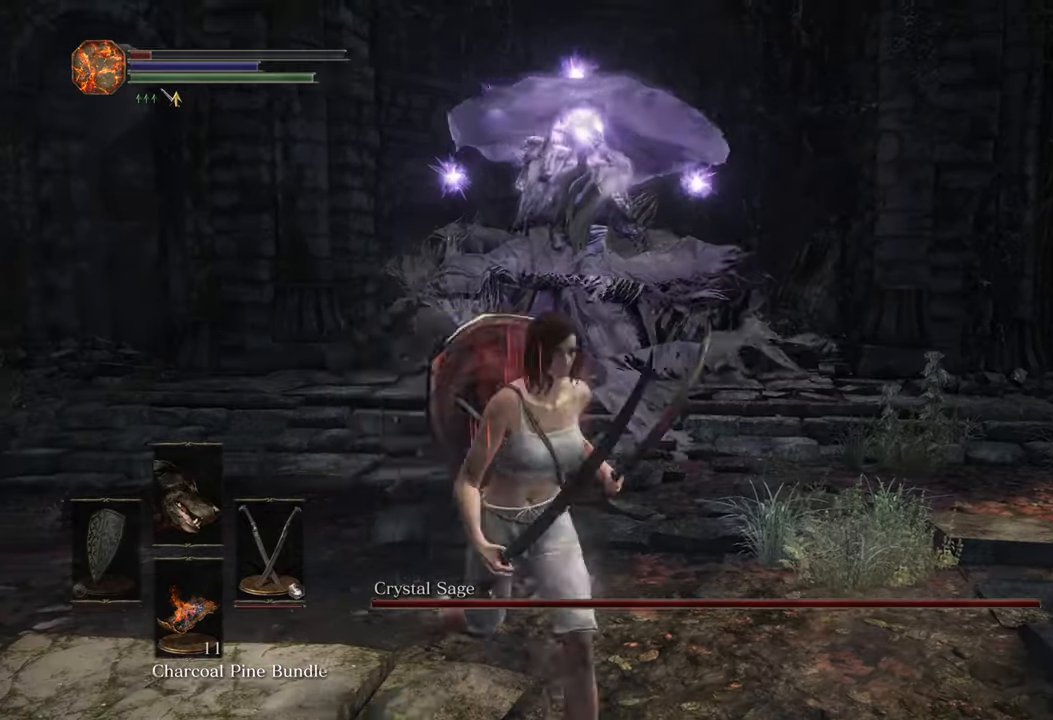
{"dt_ms": 500, "buttons": [], "left_stick": "left", "right_stick": "center", "events": [[67, "left_stick", "left"], [117, "right_stick", "center"], [350, "right_stick", "right"], [433, "right_stick", "center"]]}
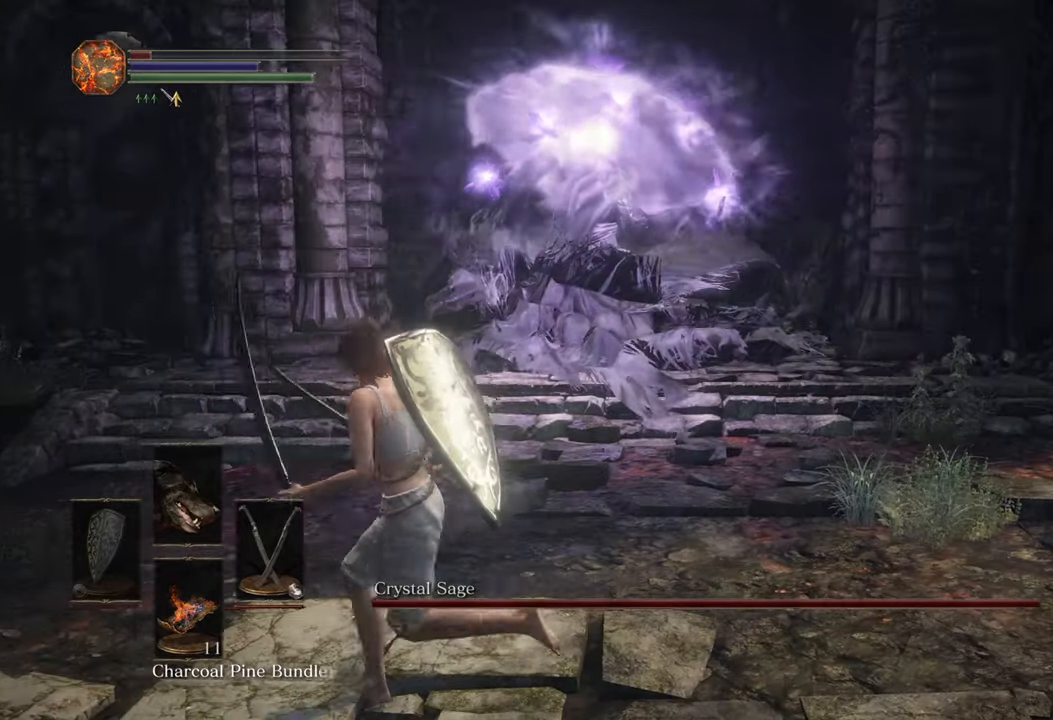
{"dt_ms": 500, "buttons": [], "left_stick": "left", "right_stick": "center", "events": [[283, "right_stick", "right"], [417, "right_stick", "center"]]}
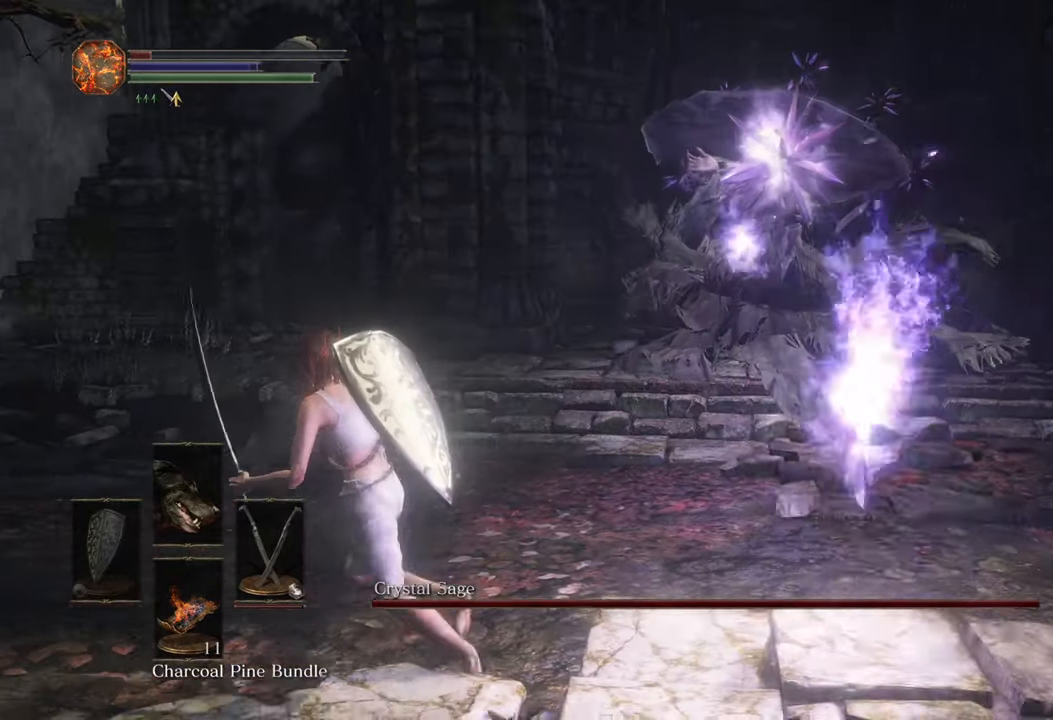
{"dt_ms": 500, "buttons": [], "left_stick": "left", "right_stick": "right", "events": [[183, "right_stick", "right"], [317, "right_stick", "center"], [383, "right_stick", "right"]]}
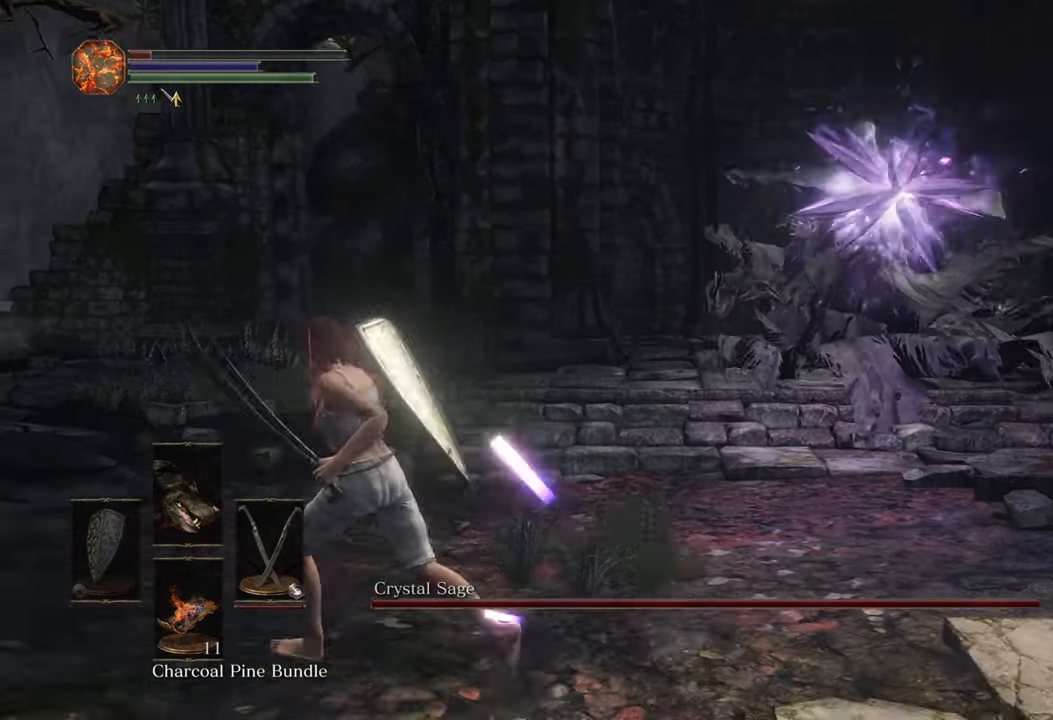
{"dt_ms": 500, "buttons": [], "left_stick": "up-left", "right_stick": "center"}
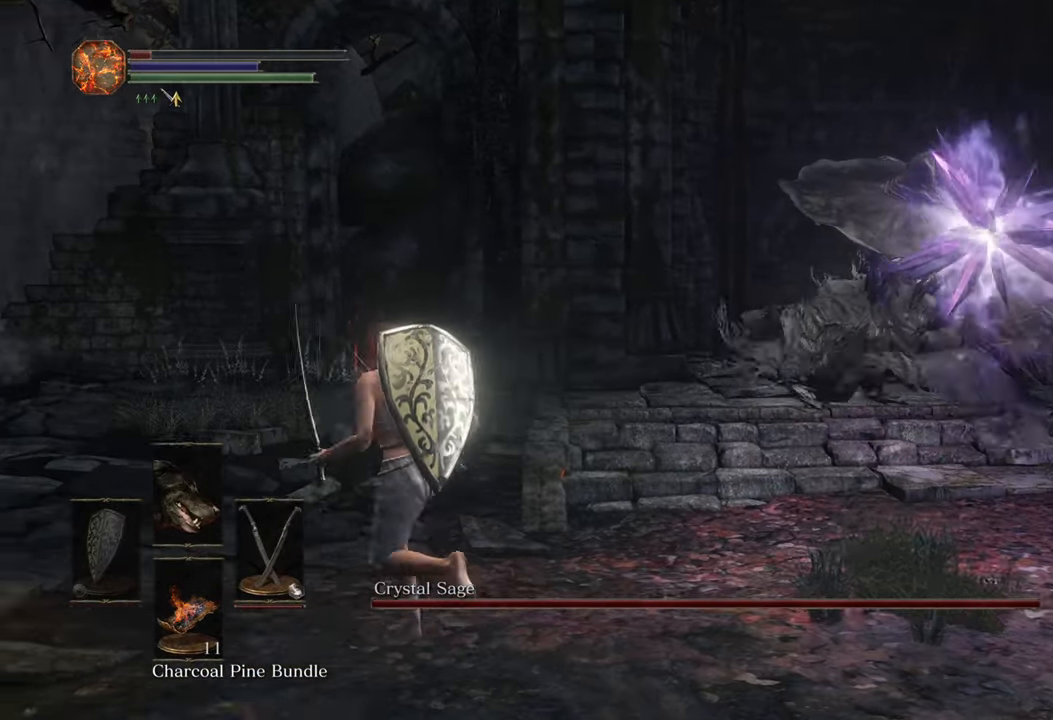
{"dt_ms": 500, "buttons": [], "left_stick": "right", "right_stick": "center", "events": [[267, "left_stick", "up-right"], [383, "left_stick", "right"]]}
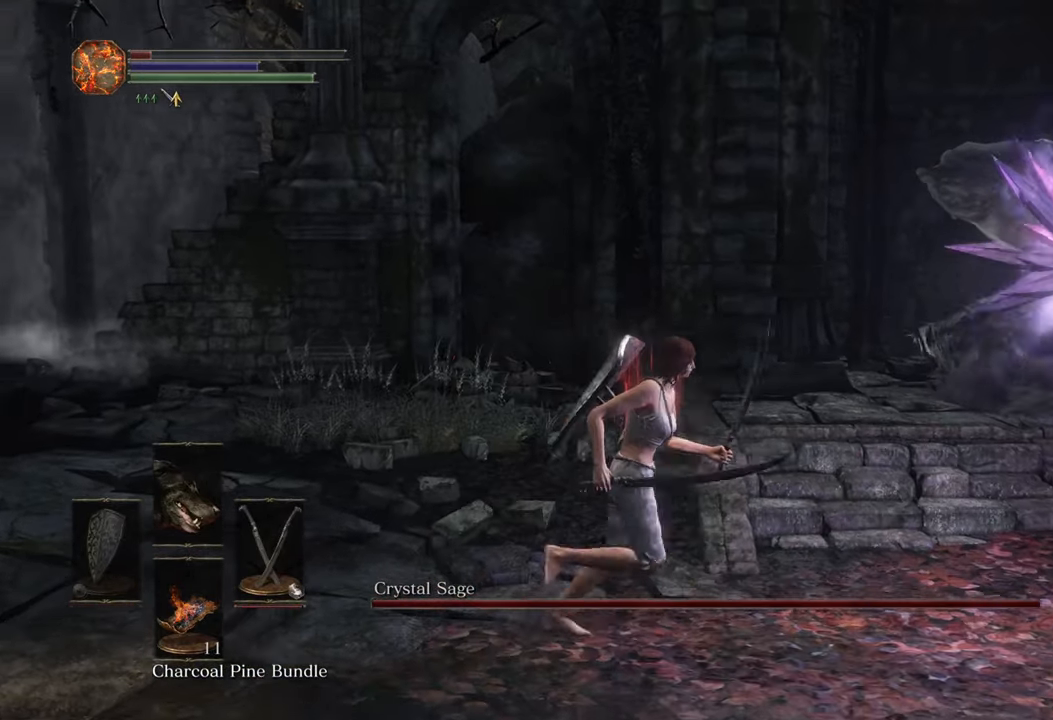
{"dt_ms": 500, "buttons": [], "left_stick": "right", "right_stick": "center", "events": [[367, "right_stick", "left"], [483, "right_stick", "center"]]}
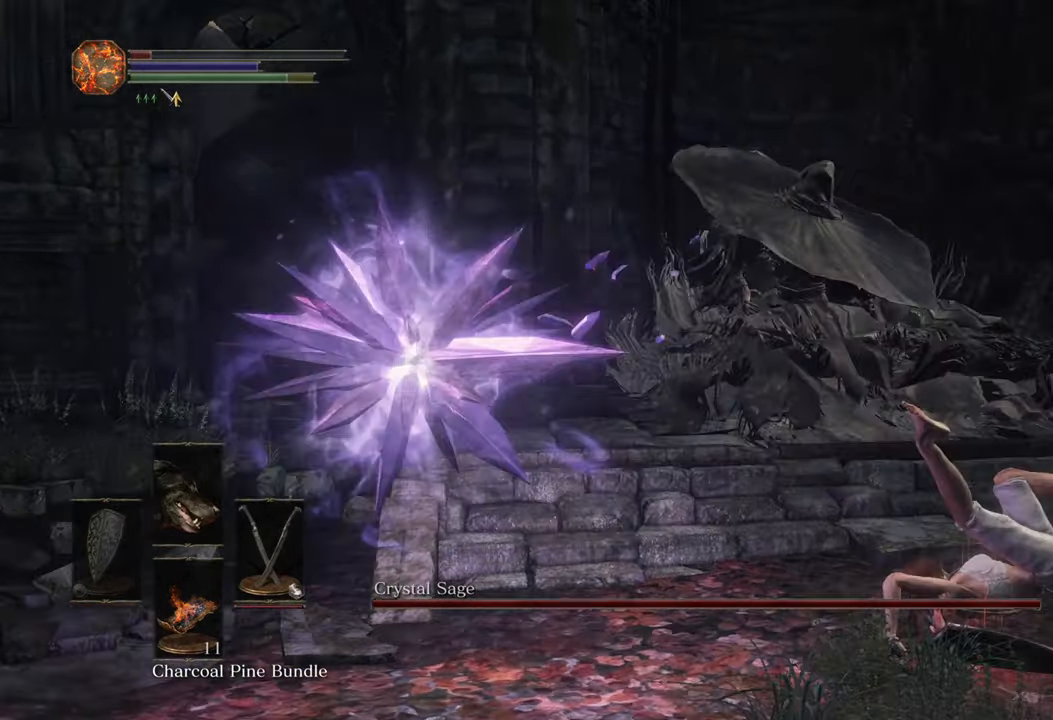
{"dt_ms": 500, "buttons": [], "left_stick": "up", "right_stick": "center", "events": [[183, "left_stick", "up-right"], [350, "left_stick", "up"]]}
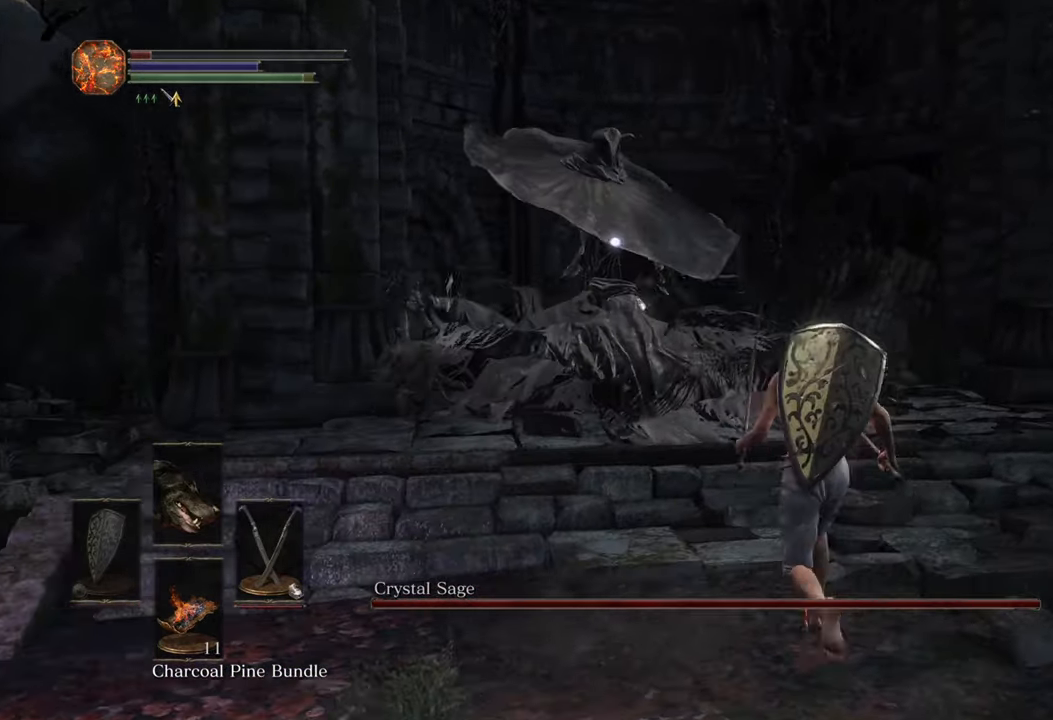
{"dt_ms": 500, "buttons": [], "left_stick": "down-right", "right_stick": "center"}
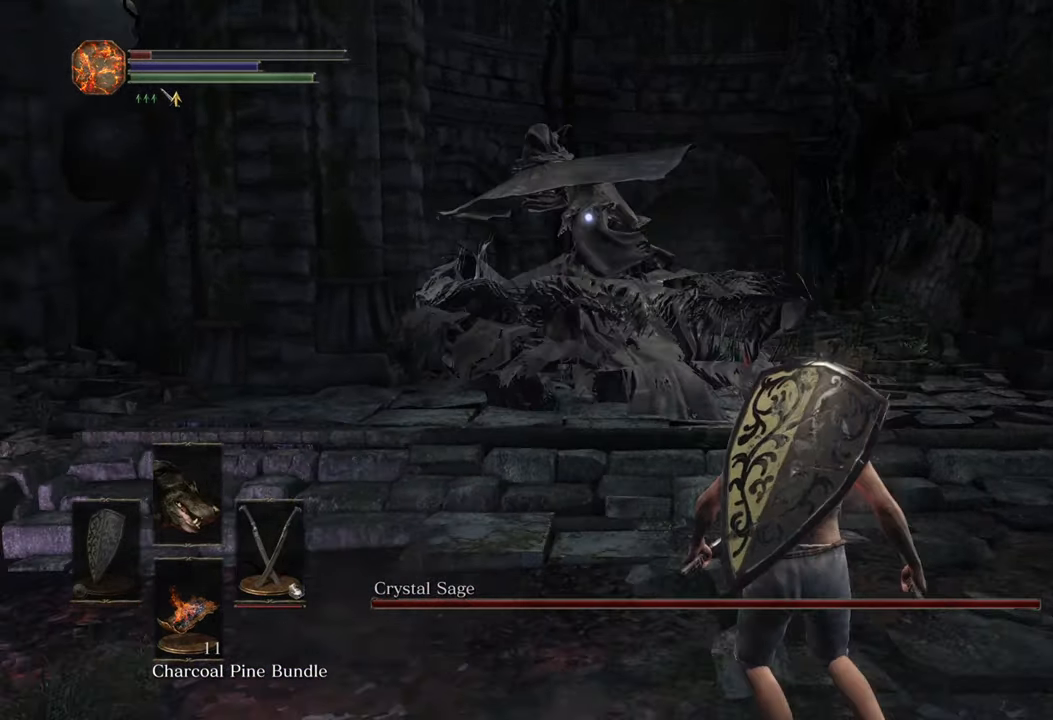
{"dt_ms": 500, "buttons": [], "left_stick": "center", "right_stick": "center", "events": [[467, "left_stick", "center"]]}
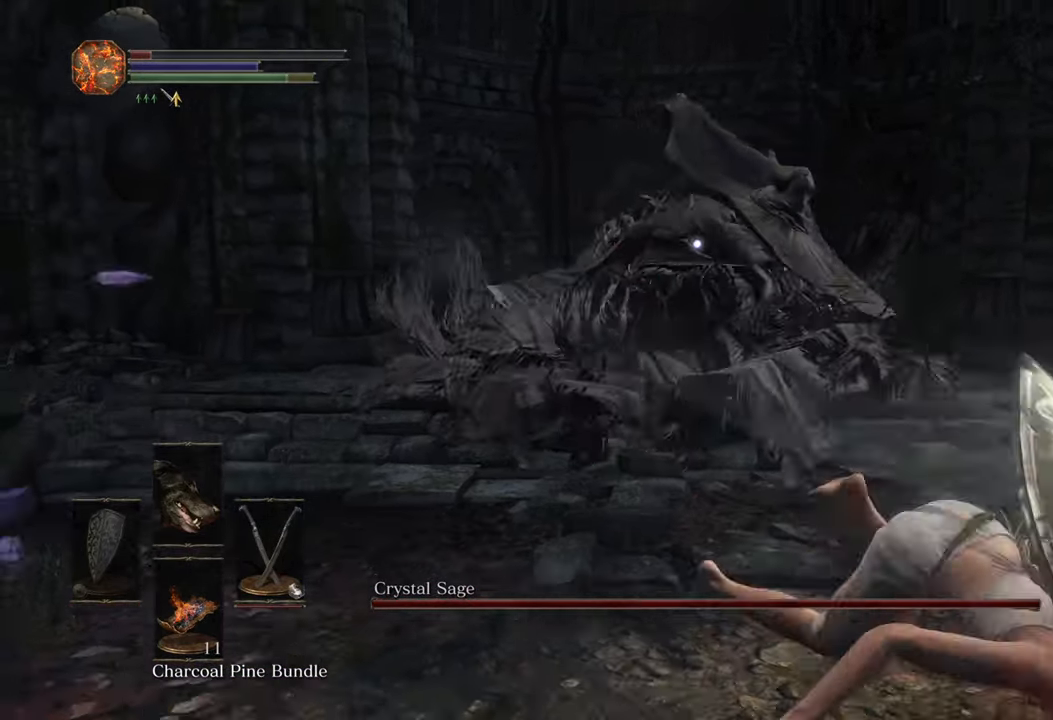
{"dt_ms": 500, "buttons": [], "left_stick": "down-left", "right_stick": "center", "events": [[217, "left_stick", "down"], [284, "left_stick", "down-left"]]}
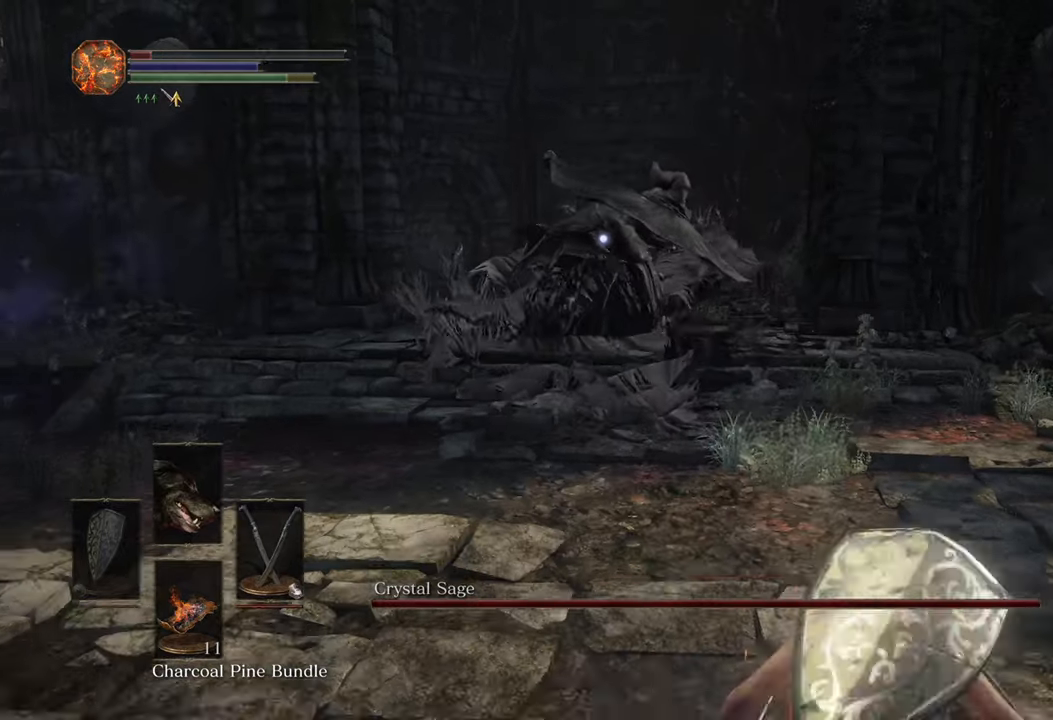
{"dt_ms": 500, "buttons": [], "left_stick": "up", "right_stick": "center", "events": [[34, "left_stick", "left"], [234, "left_stick", "up"]]}
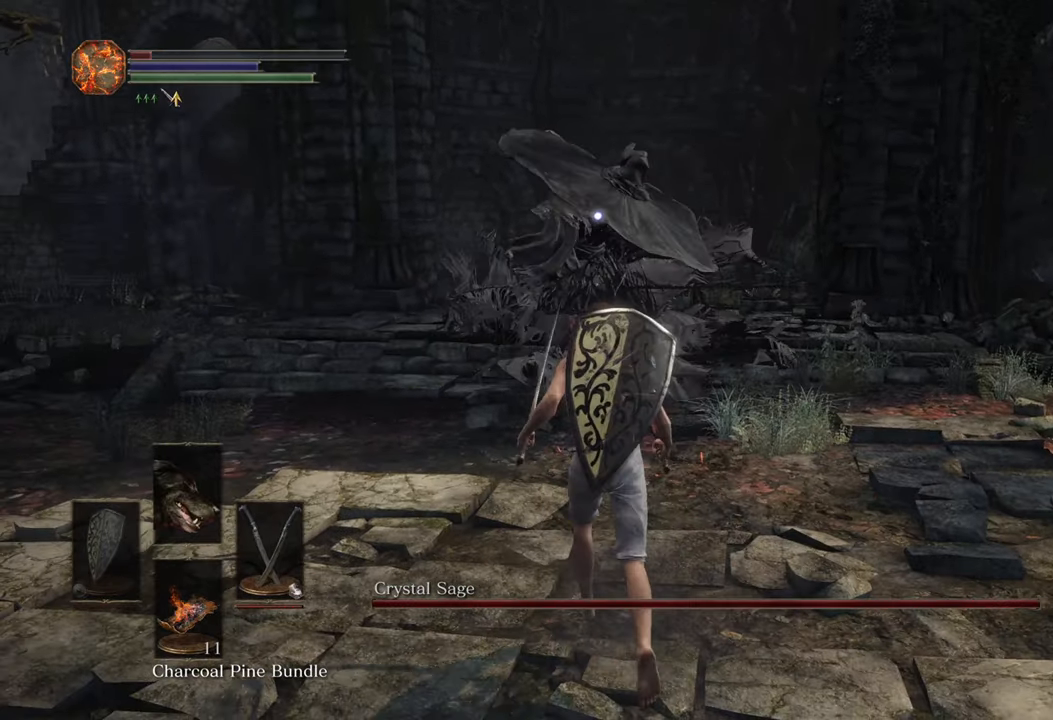
{"dt_ms": 500, "buttons": [], "left_stick": "up", "right_stick": "center", "events": []}
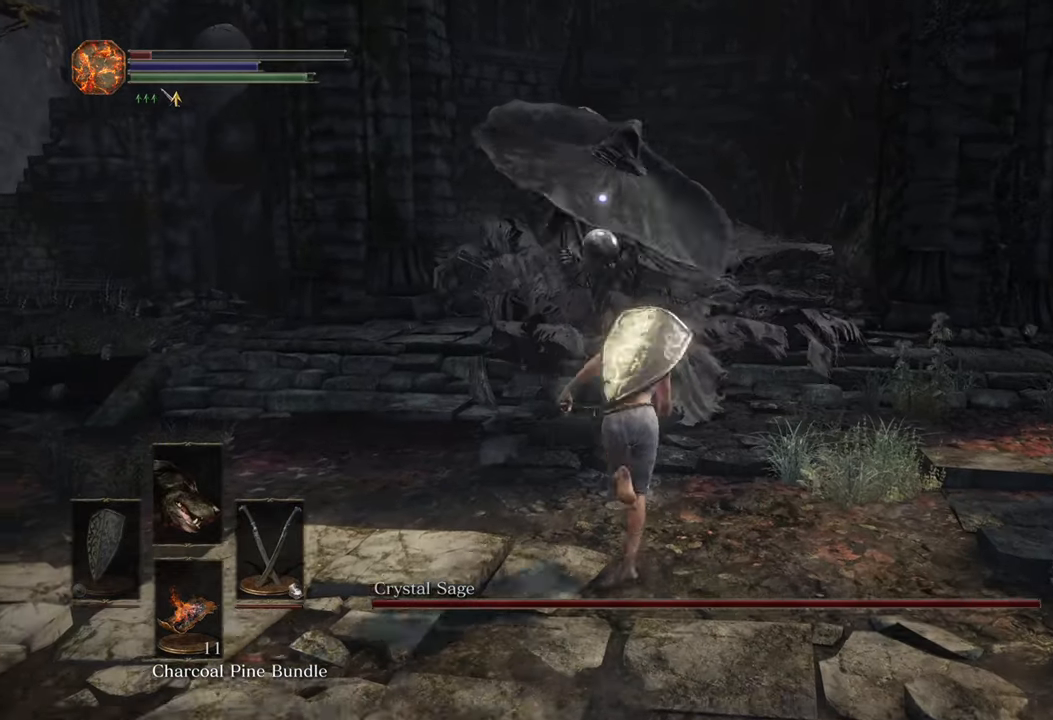
{"dt_ms": 500, "buttons": [], "left_stick": "up", "right_stick": "center", "events": []}
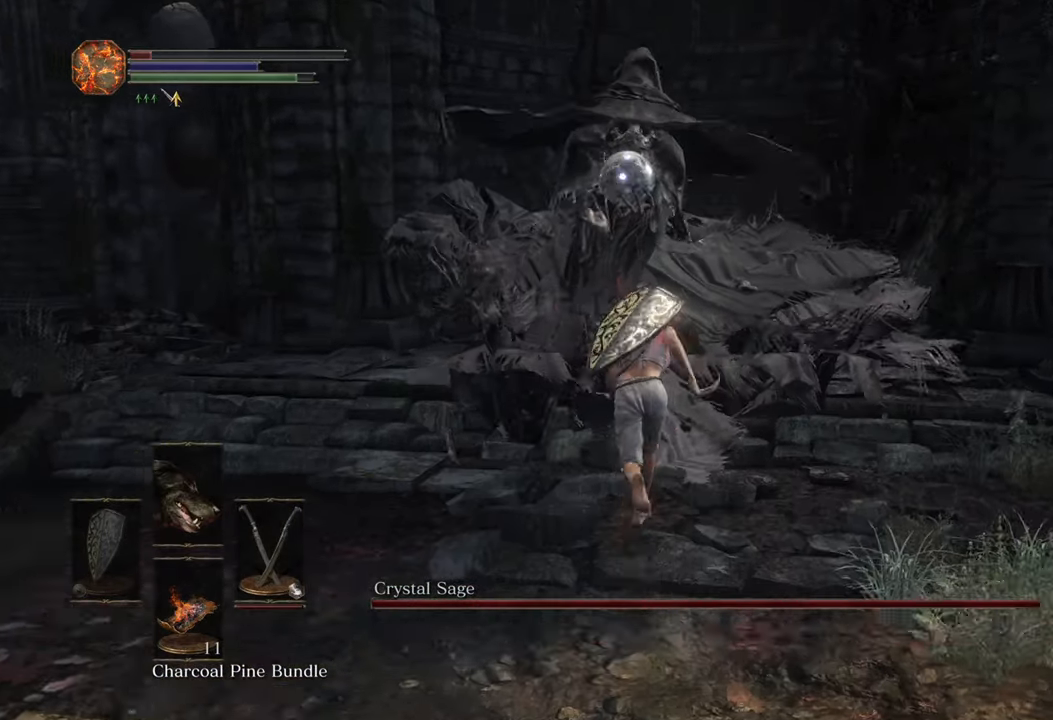
{"dt_ms": 500, "buttons": [], "left_stick": "up", "right_stick": "center", "events": []}
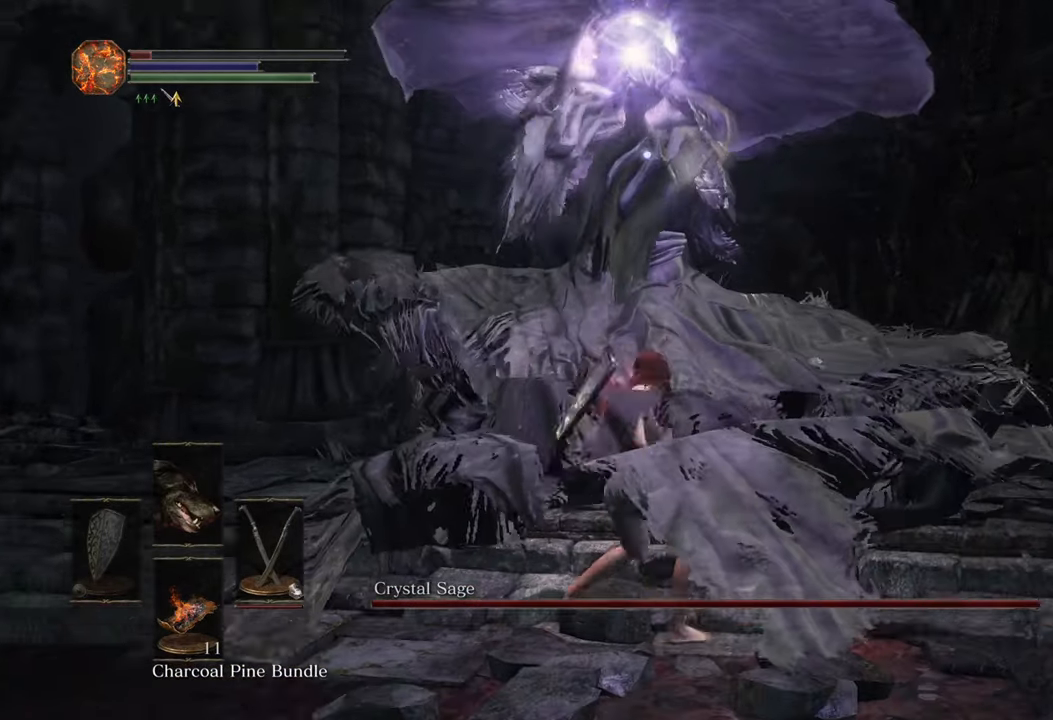
{"dt_ms": 500, "buttons": [], "left_stick": "up", "right_stick": "center", "events": []}
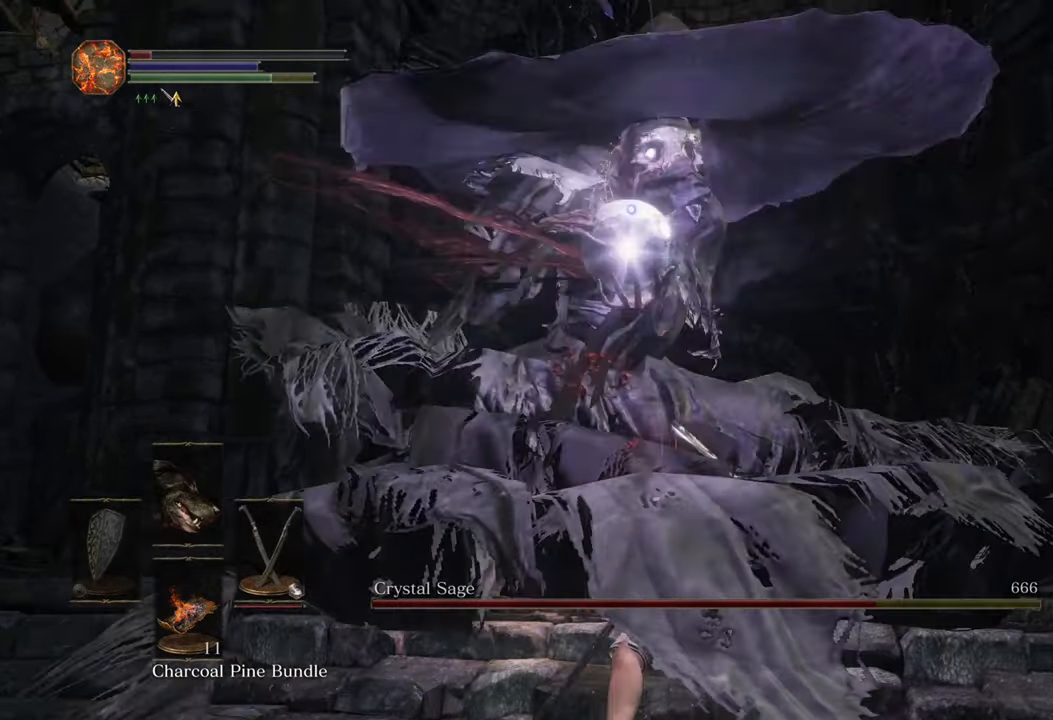
{"dt_ms": 500, "buttons": [], "left_stick": "up", "right_stick": "center", "events": []}
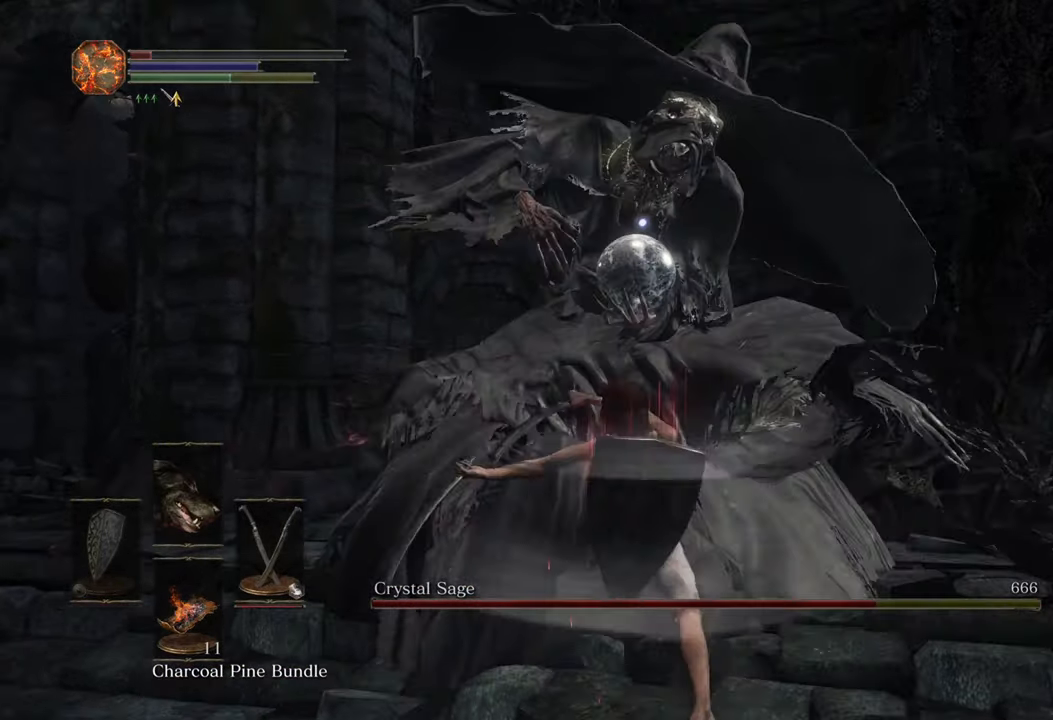
{"dt_ms": 500, "buttons": [], "left_stick": "up", "right_stick": "center"}
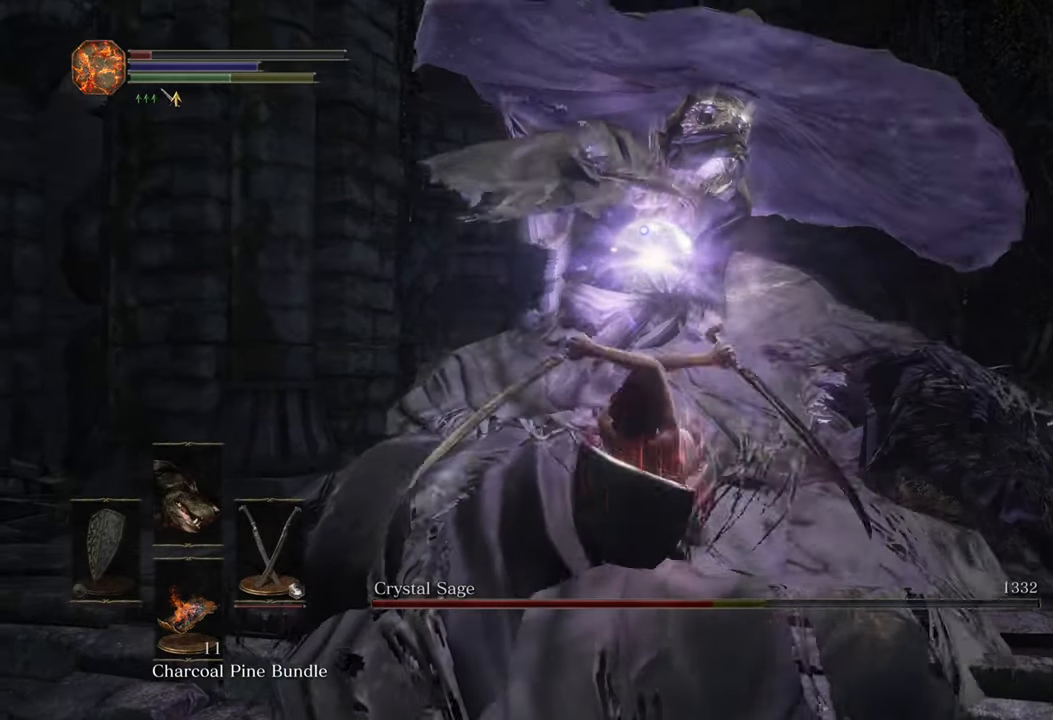
{"dt_ms": 500, "buttons": [], "left_stick": "up", "right_stick": "center"}
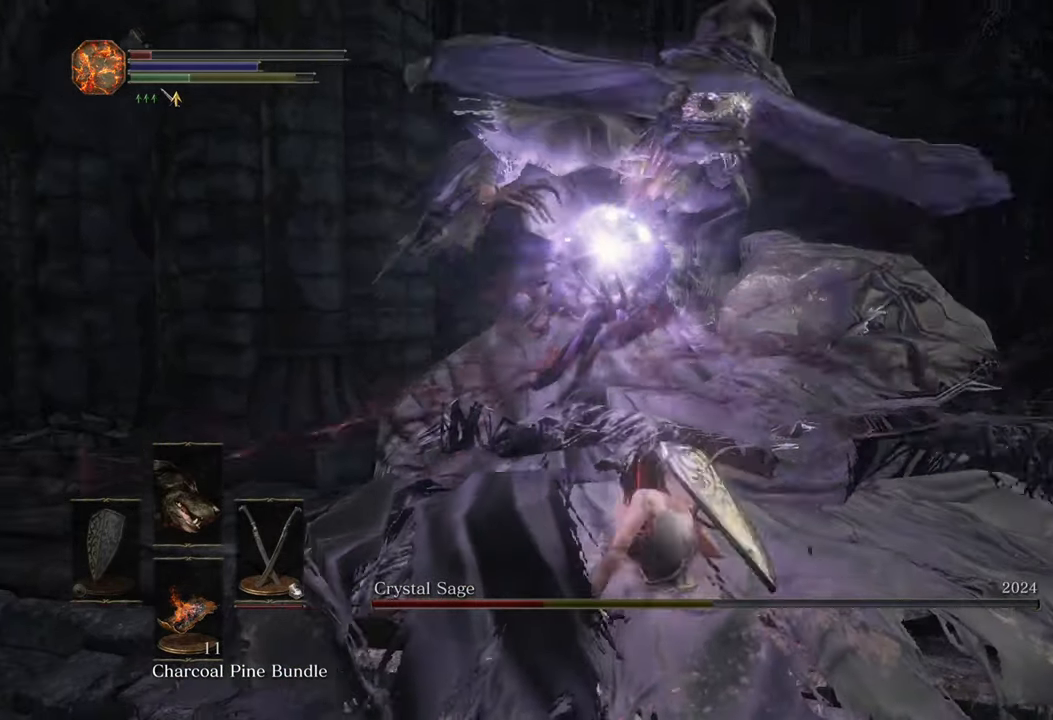
{"dt_ms": 500, "buttons": [], "left_stick": "up", "right_stick": "center", "events": []}
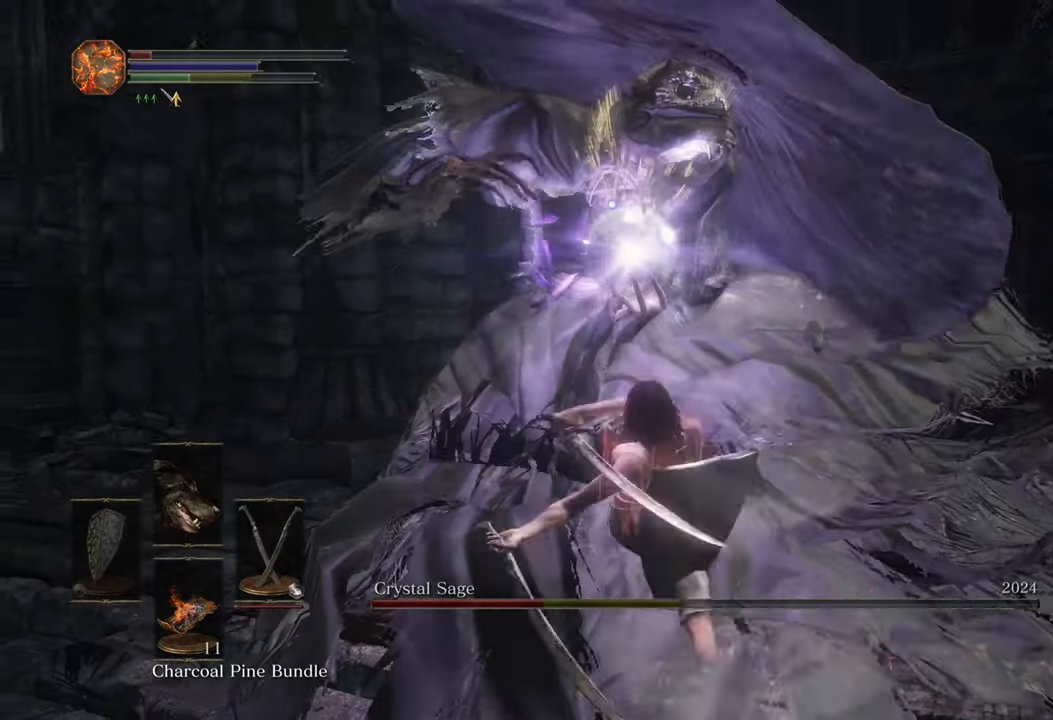
{"dt_ms": 500, "buttons": [], "left_stick": "down-left", "right_stick": "center", "events": [[84, "R3", "down"], [216, "left_stick", "down-right"], [216, "right_stick", "left"], [250, "R3", "up"], [283, "left_stick", "down"], [416, "right_stick", "center"], [450, "left_stick", "down-left"]]}
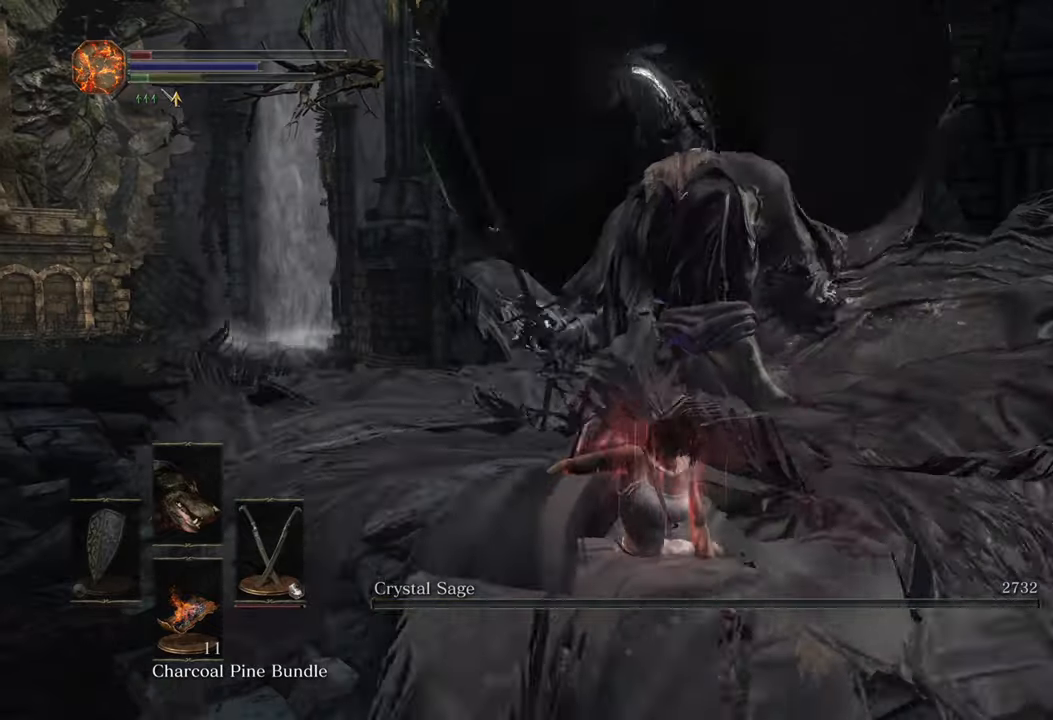
{"dt_ms": 500, "buttons": [], "left_stick": "down-left", "right_stick": "center", "events": [[266, "right_stick", "right"], [466, "right_stick", "center"]]}